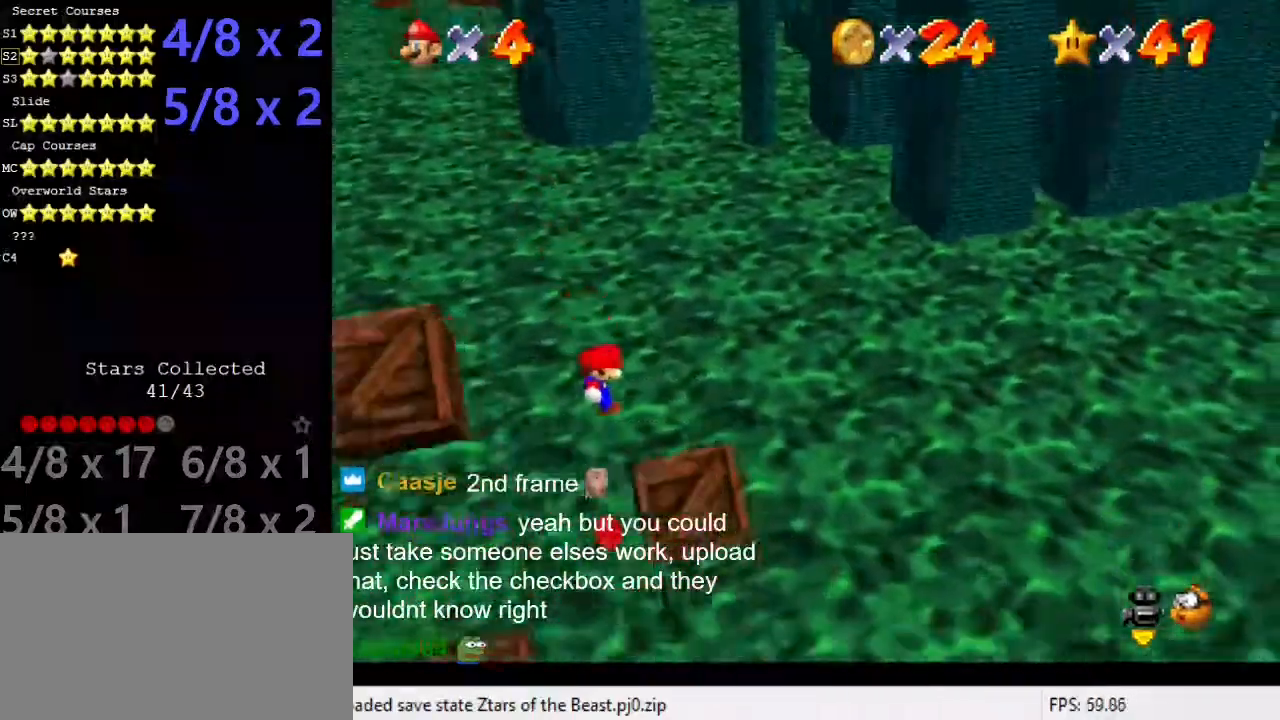
Gameplay with keyboard; each line is a JSON object with the keys held at the frame after it. "events" lists presses ("down") and releases ("up") of "a", "c", "ctrl", "d", "down", "left", "return", "right", "s", "shift", "up", "w", "x" and "y" between this image and that frame as [ms after this image, input, new state], when the widget could be followed in between. No other keys are recorded. Mouse input is not recorded.
{"keys": [], "events": [[202, "shift", "down"], [270, "shift", "up"], [371, "right", "up"], [404, "left", "down"], [438, "left", "up"]]}
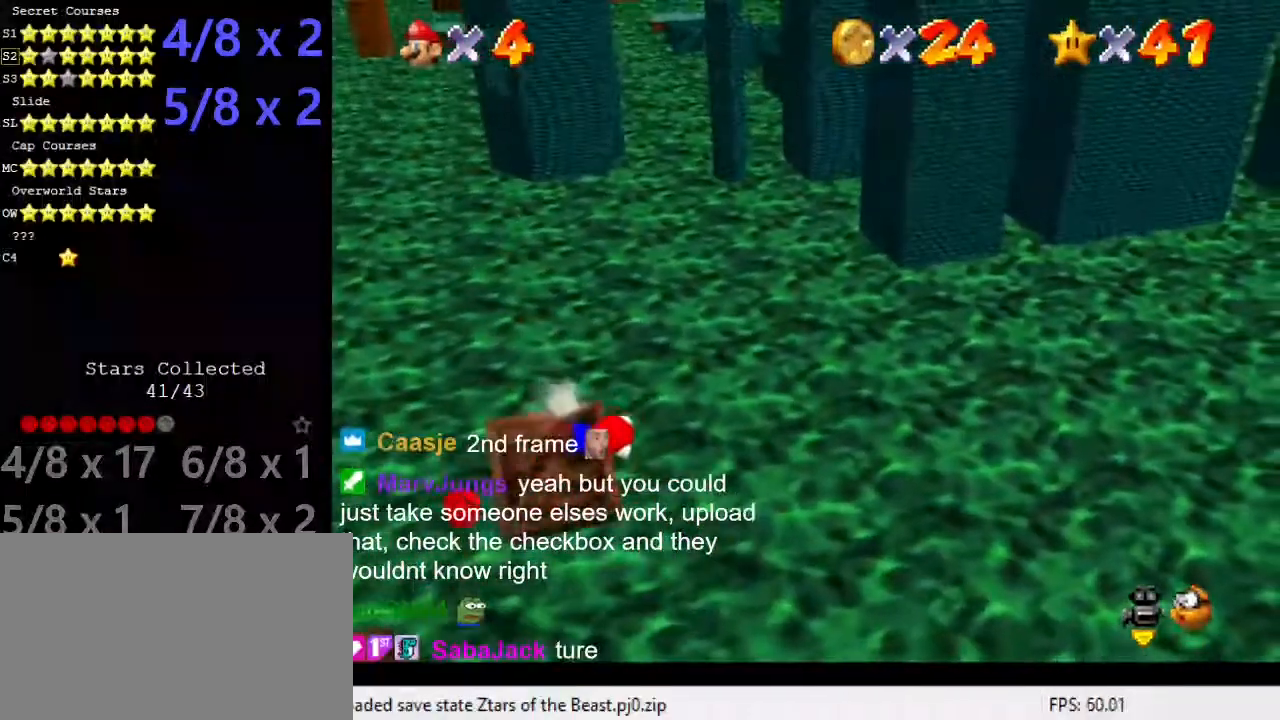
{"keys": ["left", "shift"], "events": [[67, "return", "down"], [168, "return", "up"], [404, "left", "down"], [505, "shift", "down"]]}
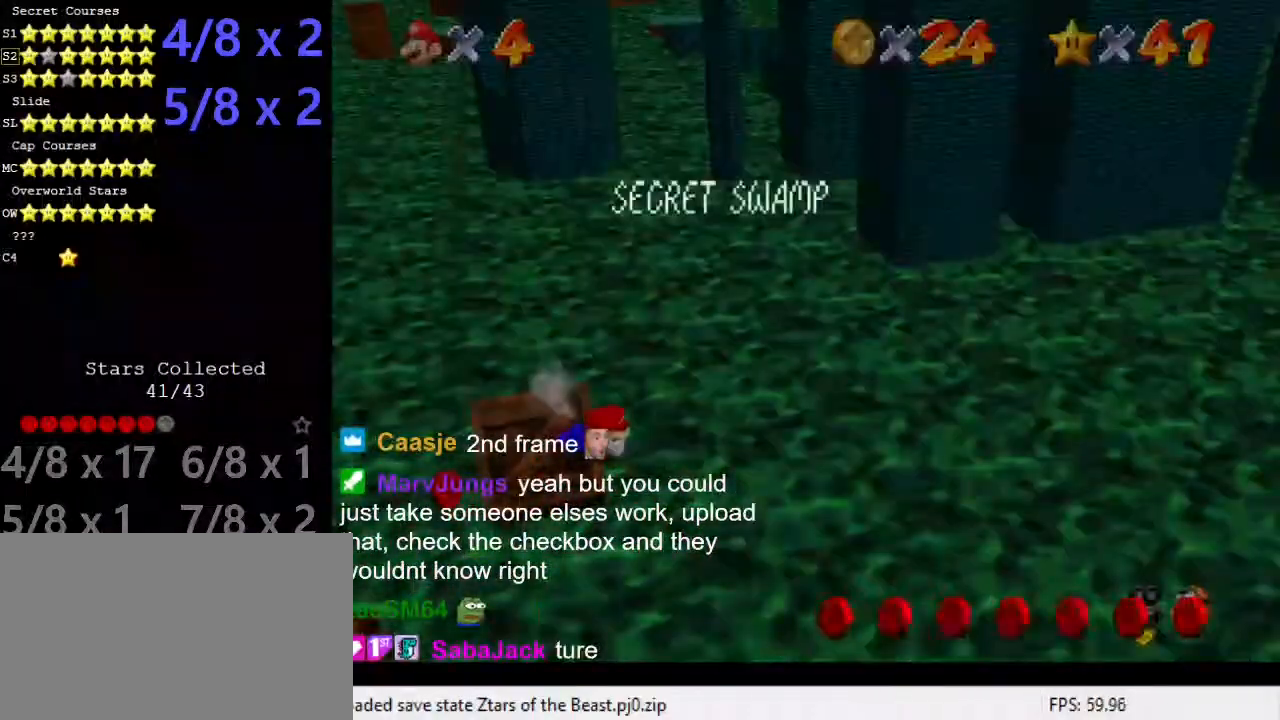
{"keys": ["return", "up"], "events": [[67, "shift", "up"], [168, "shift", "down"], [168, "up", "down"], [269, "y", "down"], [303, "left", "up"], [404, "shift", "up"], [404, "y", "up"], [505, "return", "down"]]}
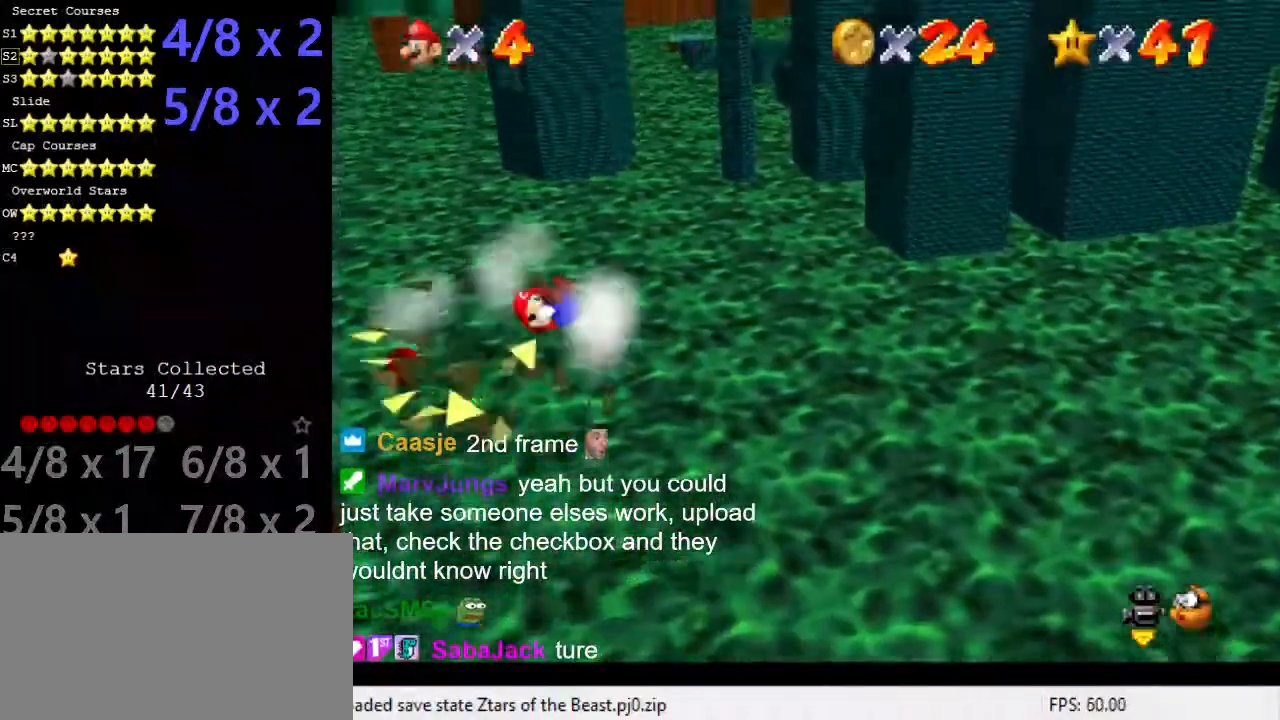
{"keys": [], "events": [[101, "return", "up"], [135, "up", "up"], [370, "shift", "down"], [471, "shift", "up"]]}
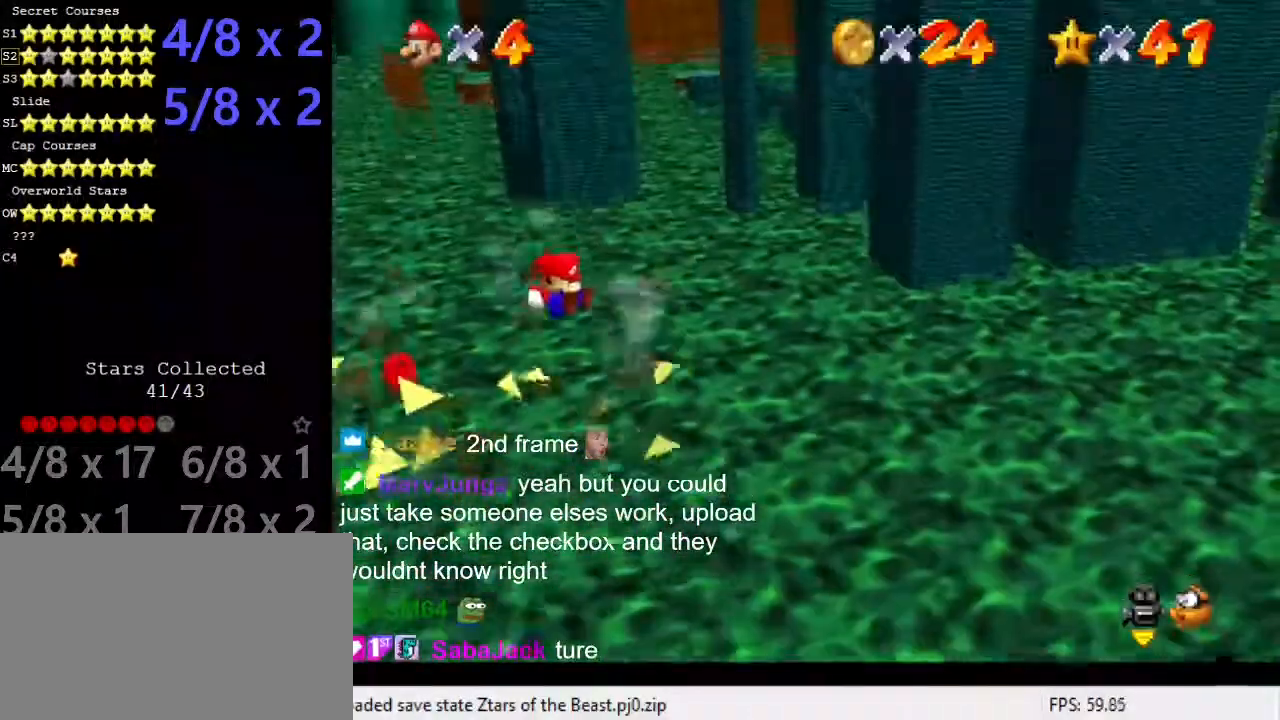
{"keys": [], "events": []}
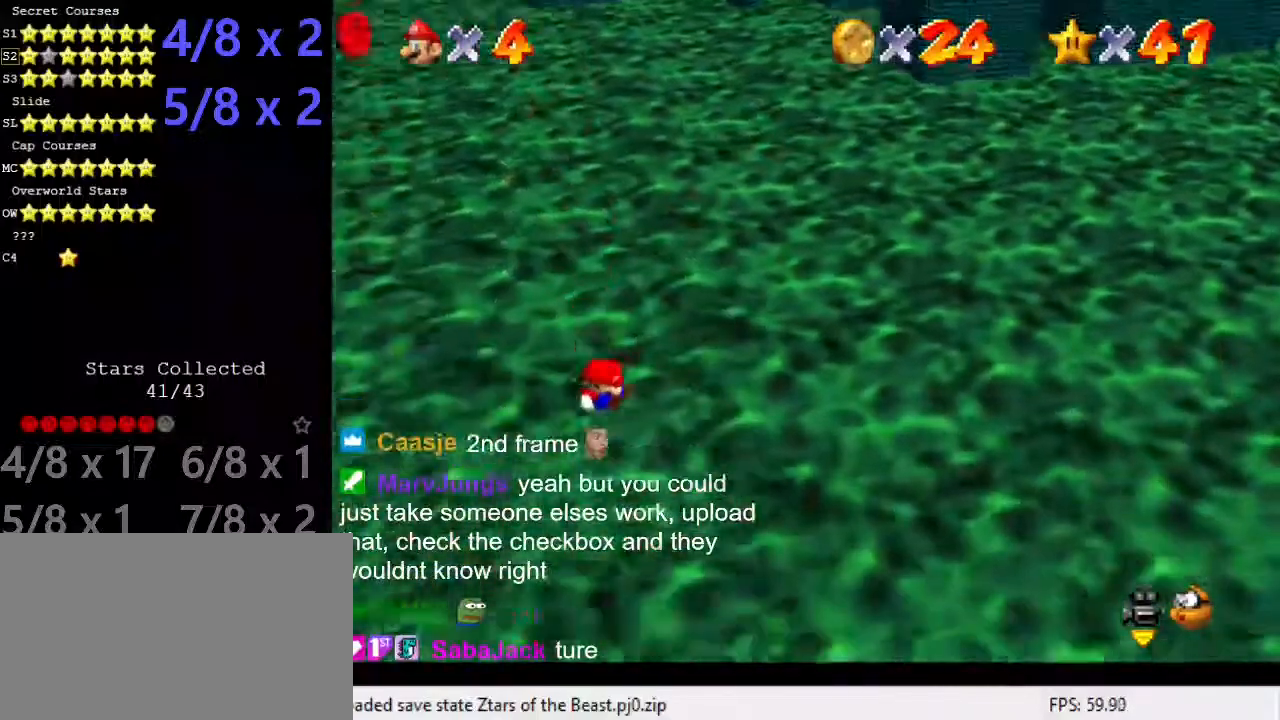
{"keys": [], "events": []}
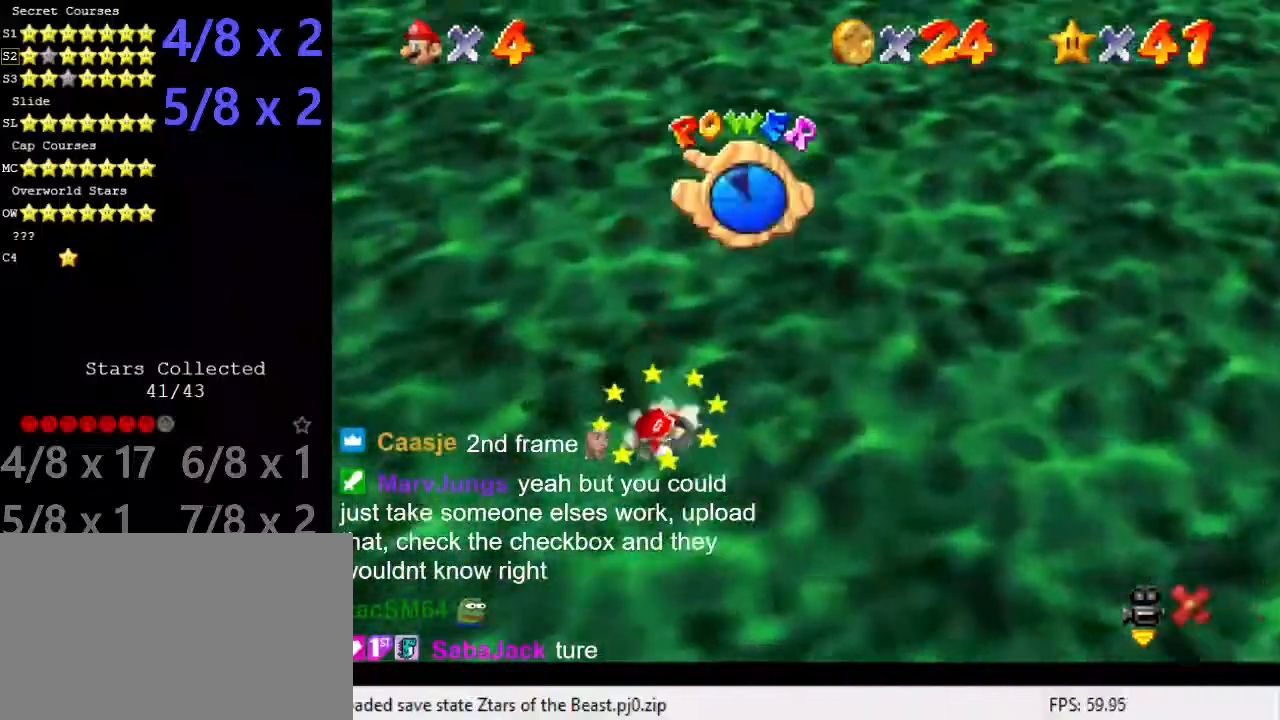
{"keys": [], "events": []}
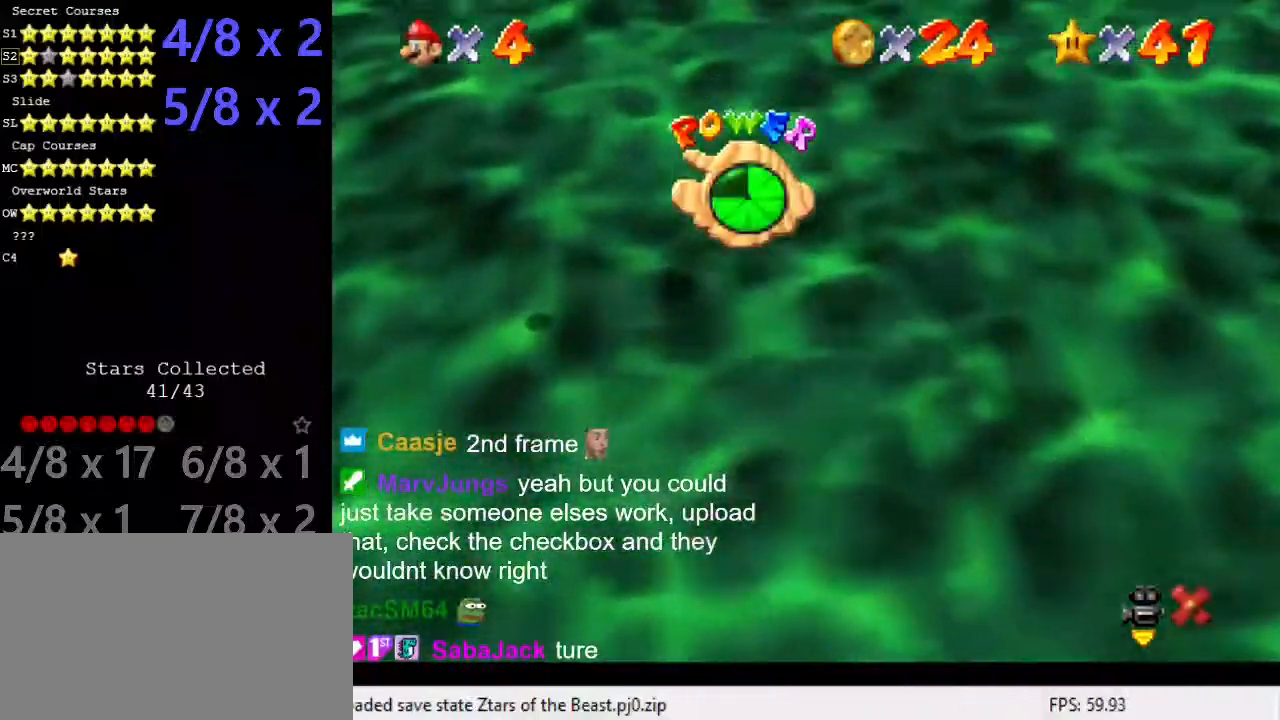
{"keys": [], "events": [[68, "shift", "down"], [68, "y", "down"], [135, "y", "up"], [202, "shift", "up"]]}
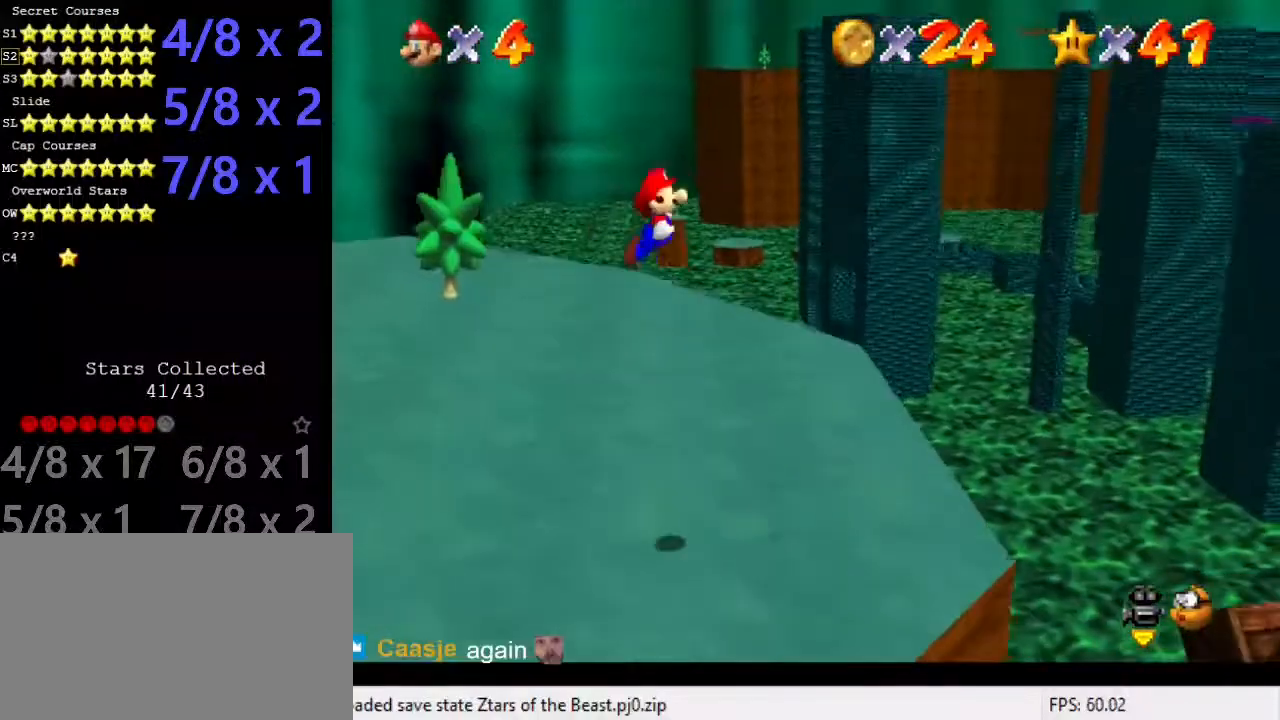
{"keys": [], "events": [[303, "right", "down"], [471, "right", "up"]]}
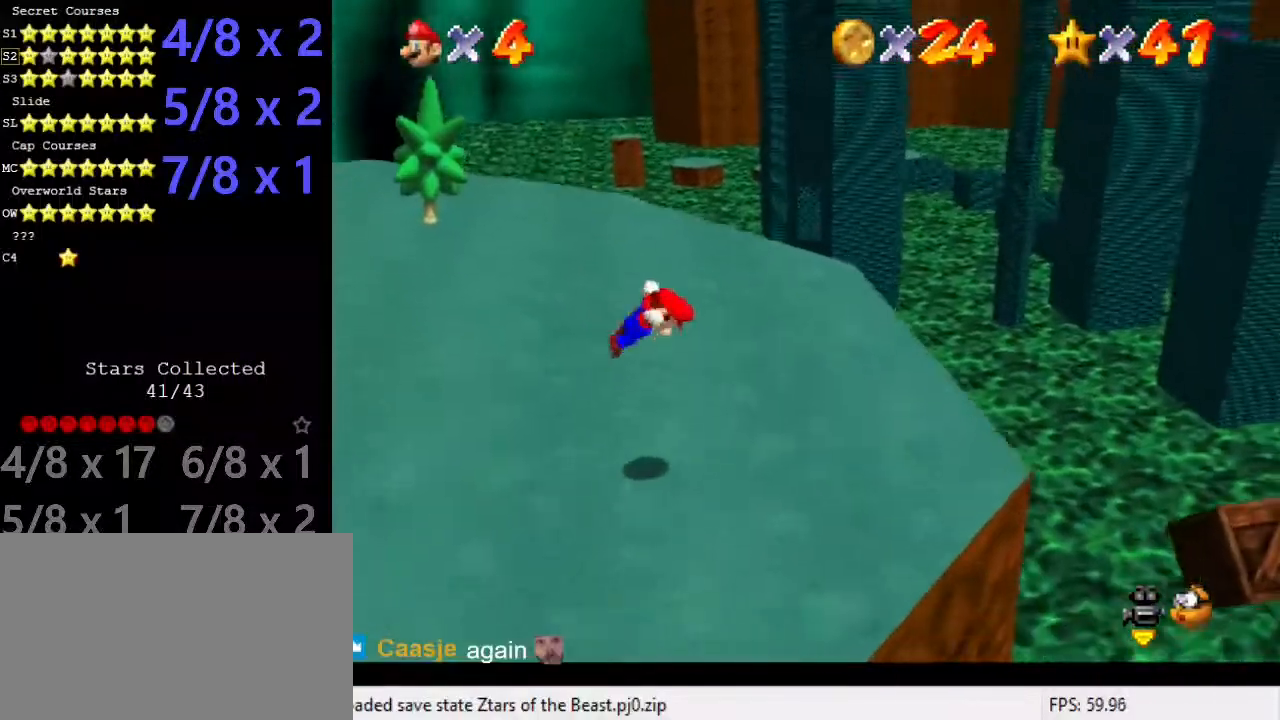
{"keys": ["right"], "events": [[404, "right", "down"]]}
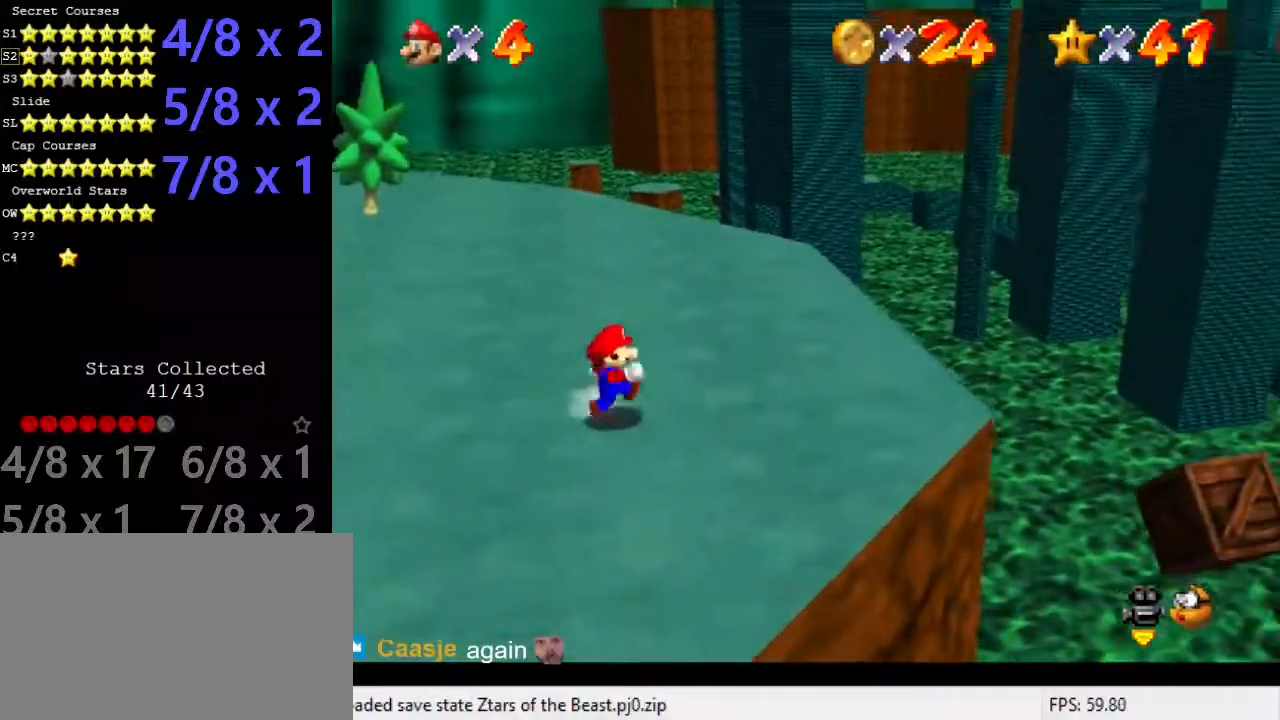
{"keys": [], "events": [[269, "shift", "down"], [370, "shift", "up"], [505, "right", "up"]]}
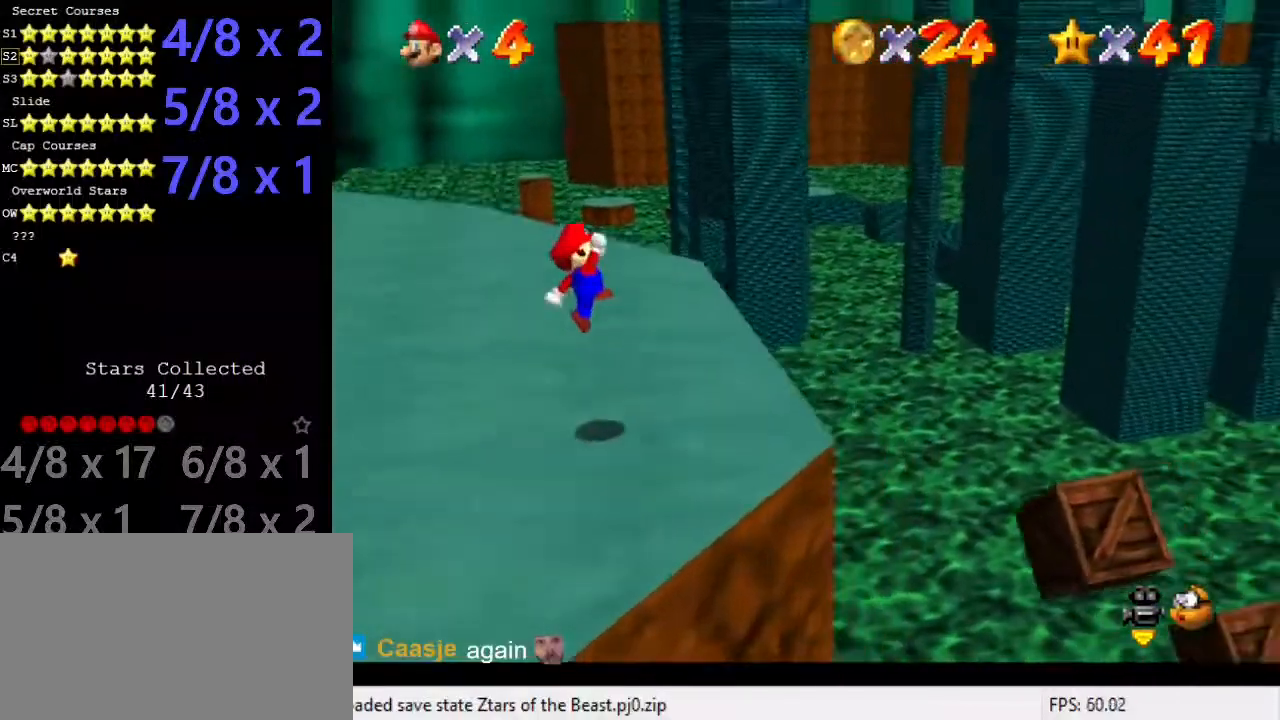
{"keys": ["right", "shift"], "events": [[135, "right", "down"], [337, "shift", "down"]]}
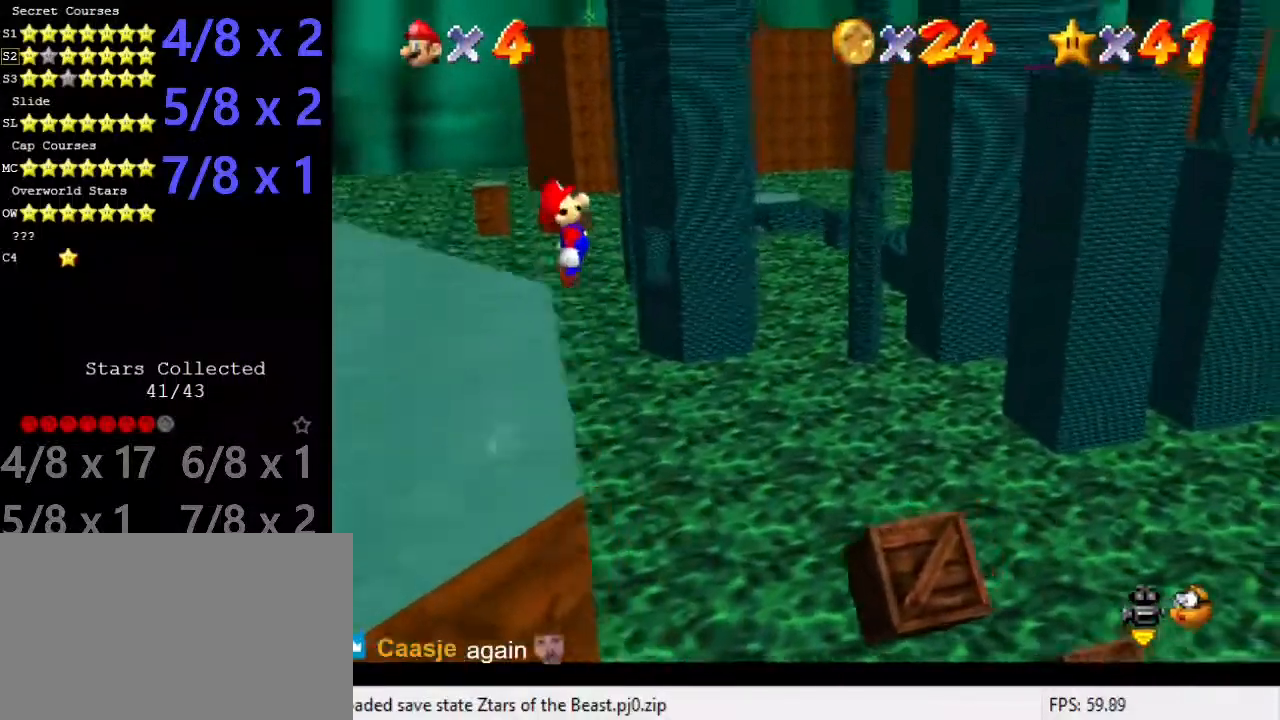
{"keys": ["right"], "events": [[34, "shift", "up"], [135, "right", "up"], [505, "right", "down"]]}
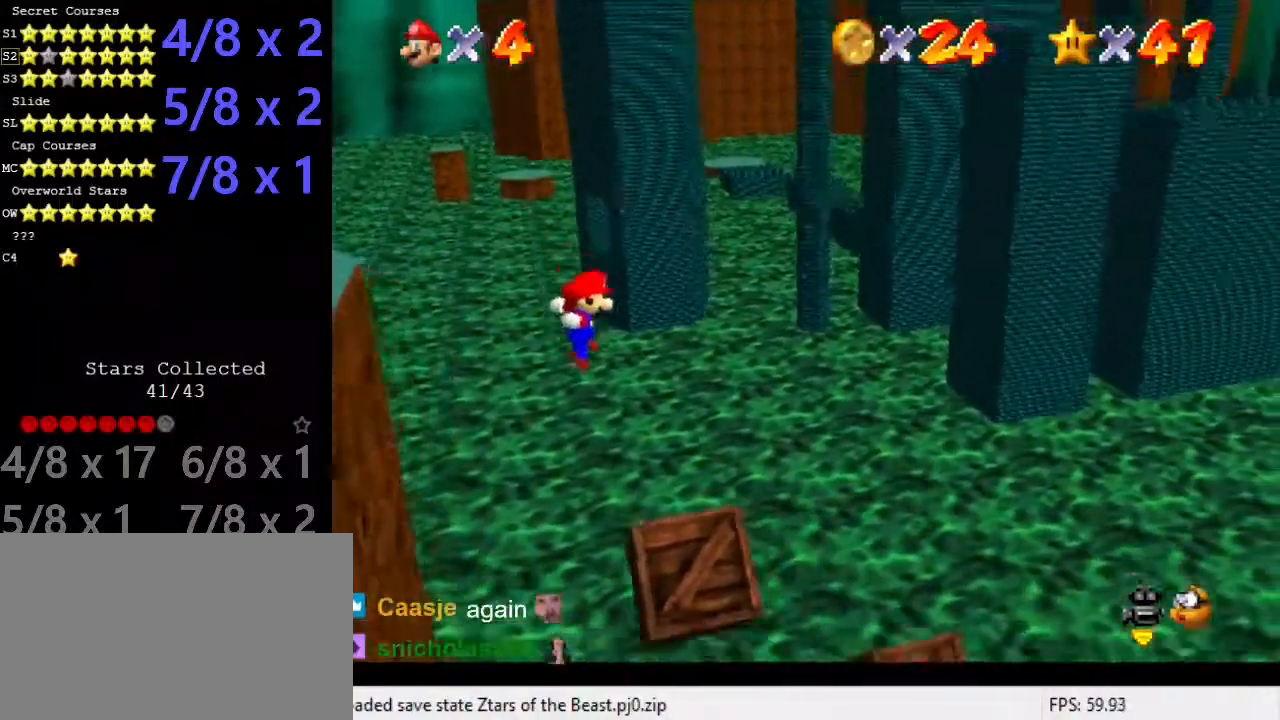
{"keys": ["left", "shift"], "events": [[236, "left", "down"], [270, "right", "up"], [270, "shift", "down"]]}
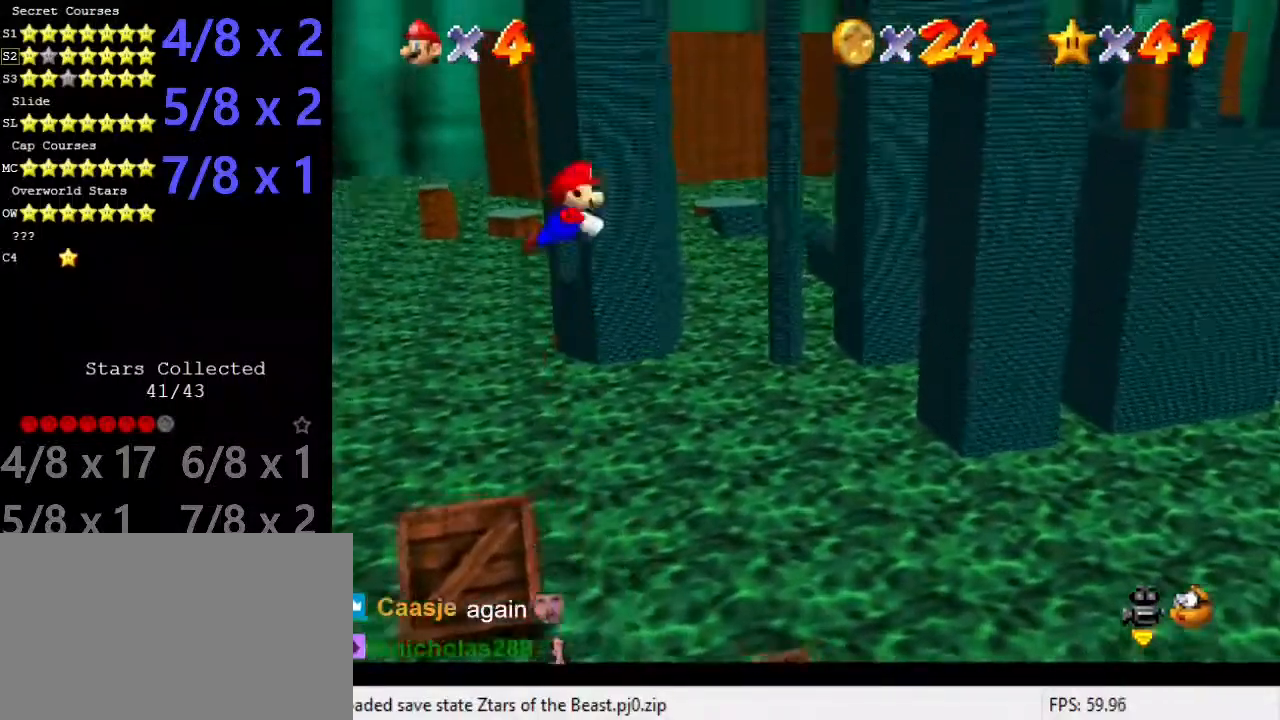
{"keys": ["right"], "events": [[168, "shift", "up"], [471, "right", "down"], [505, "left", "up"]]}
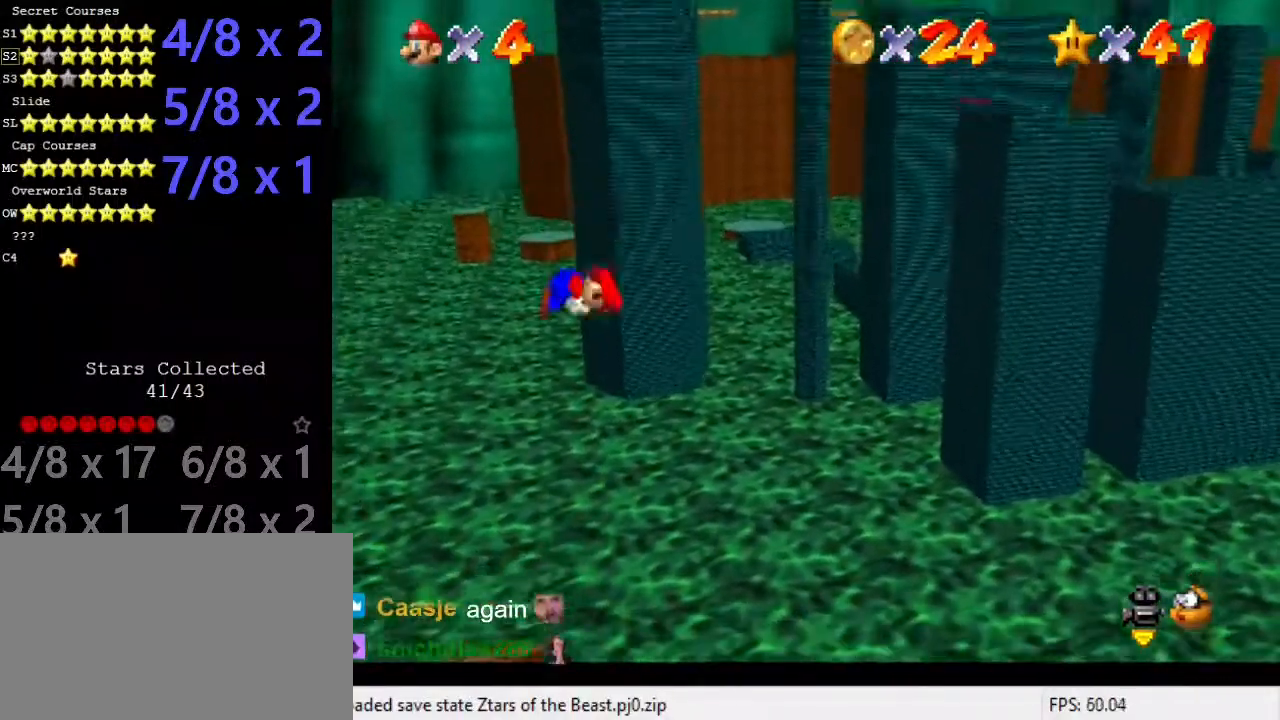
{"keys": ["right"], "events": []}
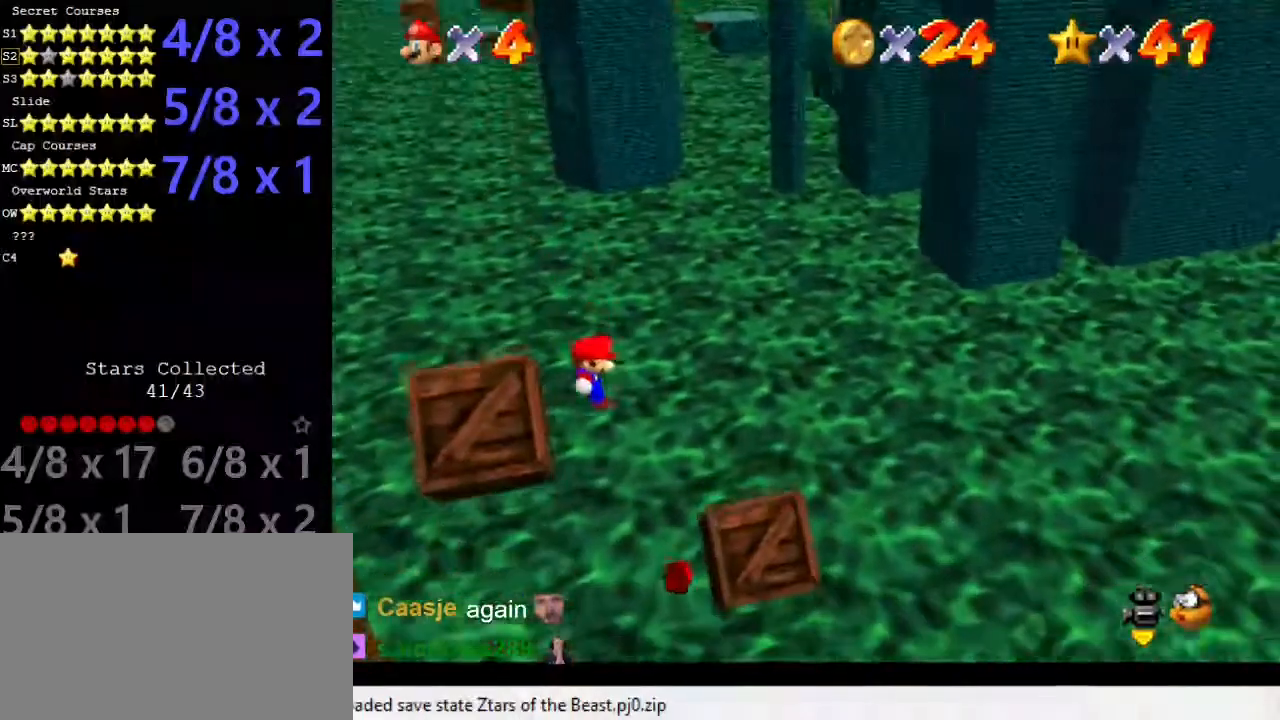
{"keys": ["left", "shift"], "events": [[269, "shift", "down"], [337, "shift", "up"], [404, "shift", "down"], [438, "left", "down"], [438, "right", "up"]]}
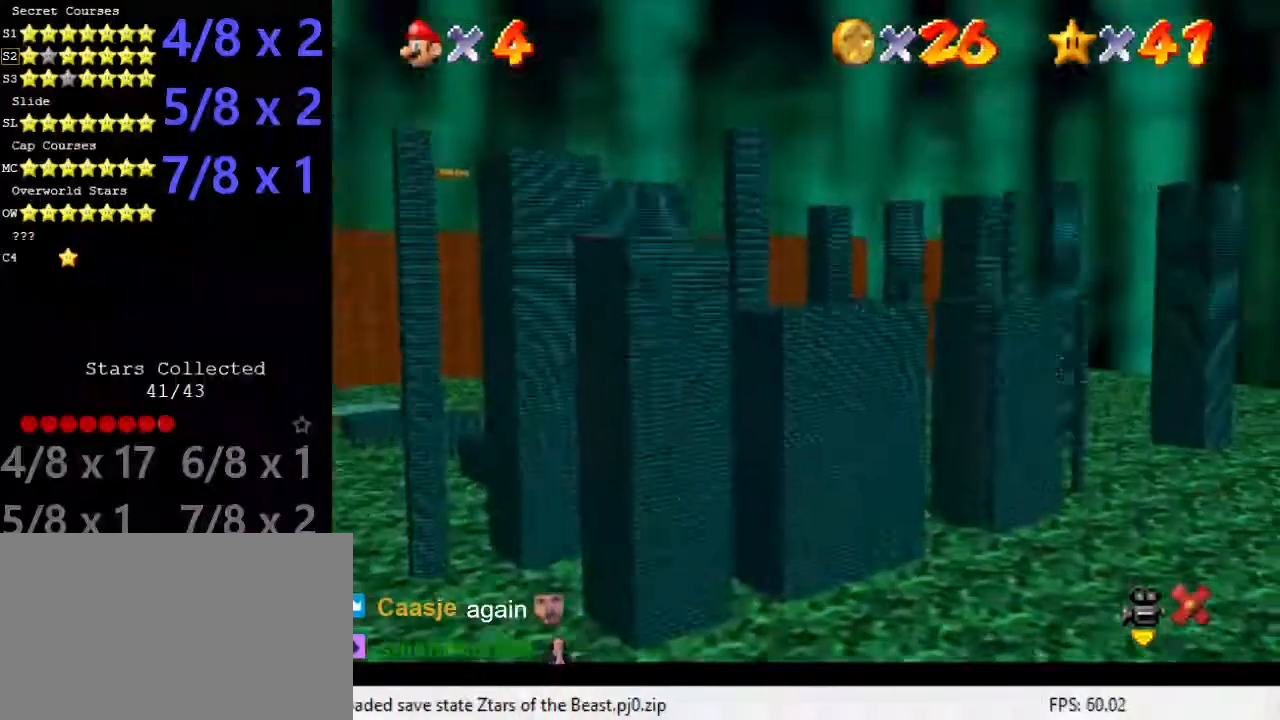
{"keys": ["left"], "events": [[34, "shift", "up"]]}
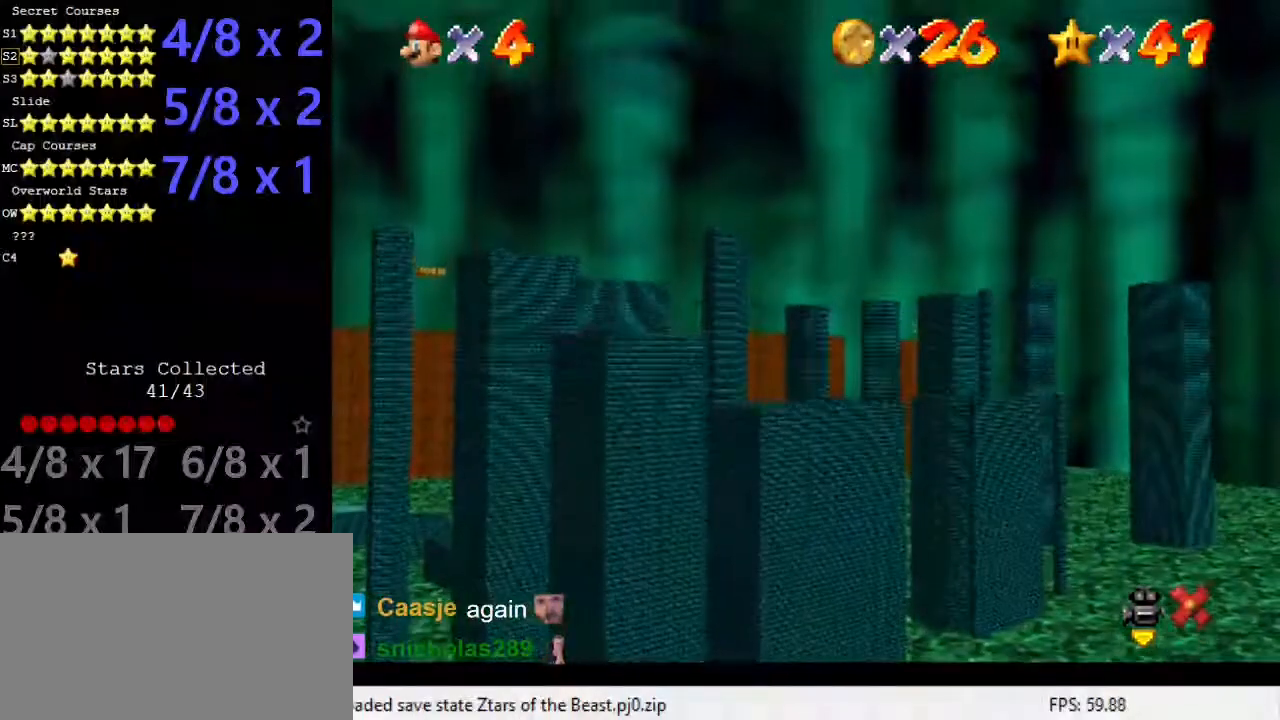
{"keys": ["left"], "events": [[269, "shift", "down"], [371, "shift", "up"], [472, "shift", "down"], [505, "shift", "up"]]}
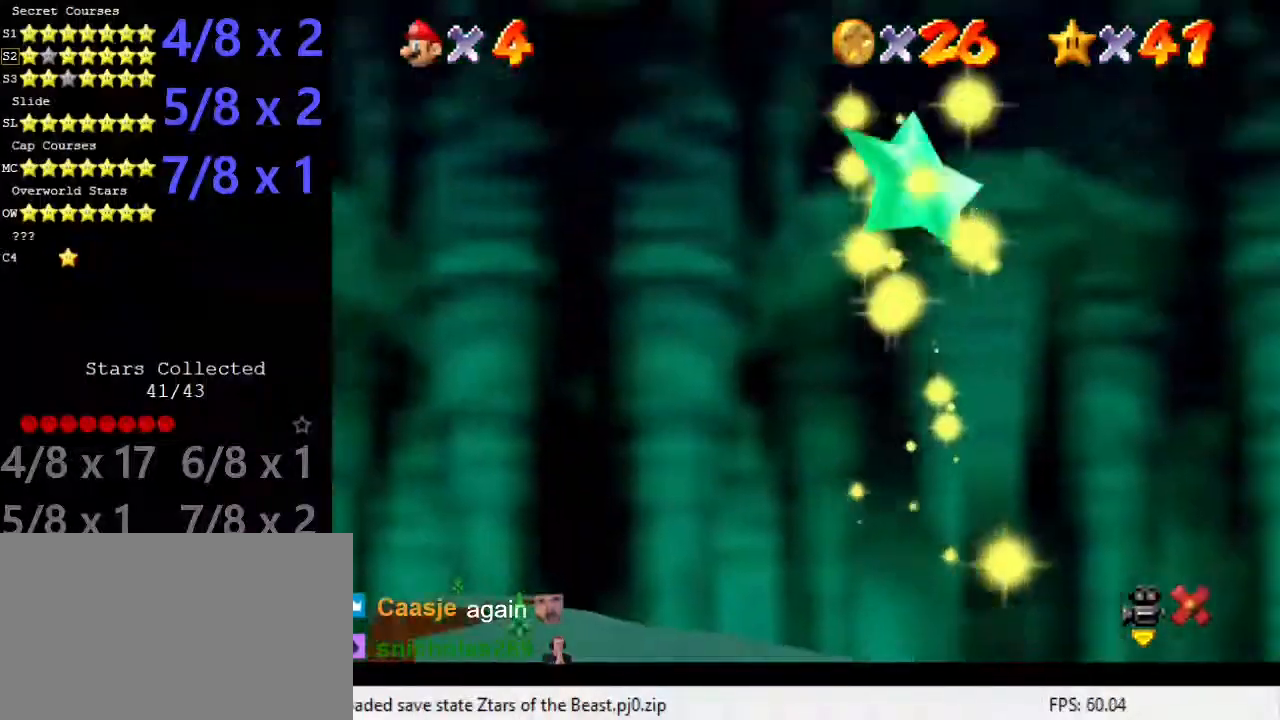
{"keys": ["left"], "events": [[101, "shift", "down"], [202, "shift", "up"], [303, "shift", "down"], [404, "shift", "up"]]}
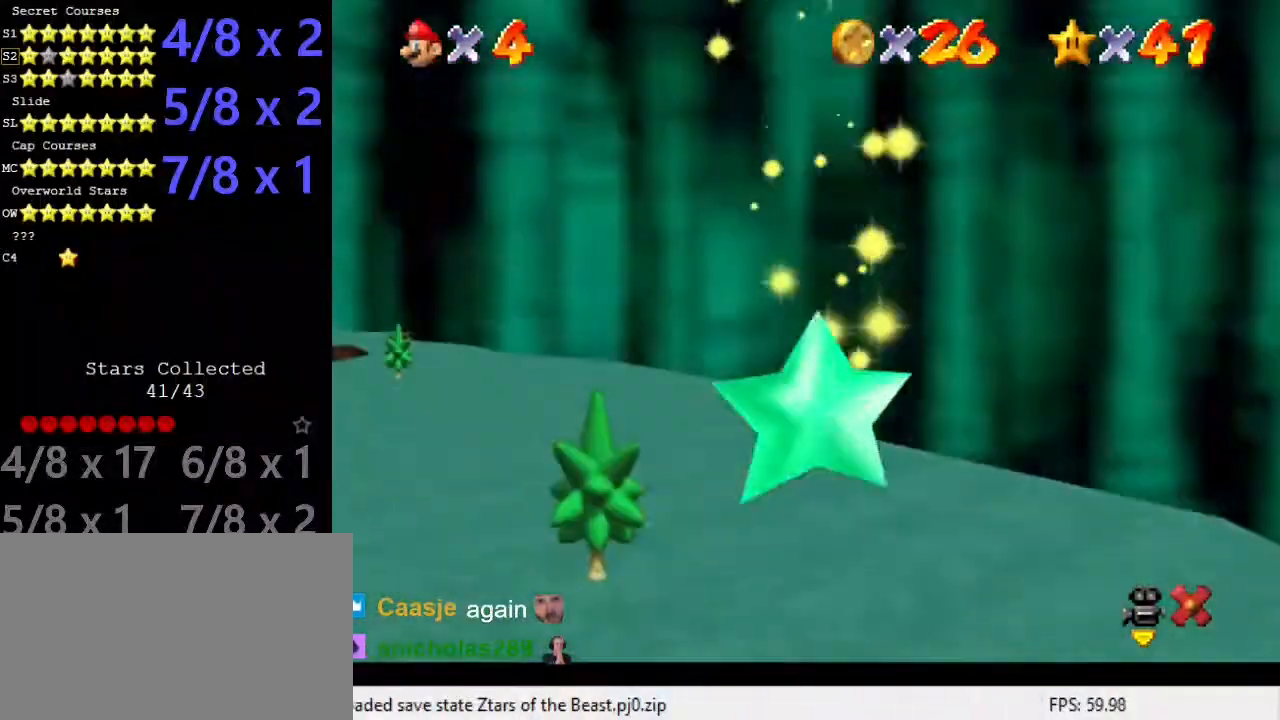
{"keys": ["left"], "events": [[169, "shift", "down"], [270, "shift", "up"], [371, "shift", "down"], [404, "shift", "up"]]}
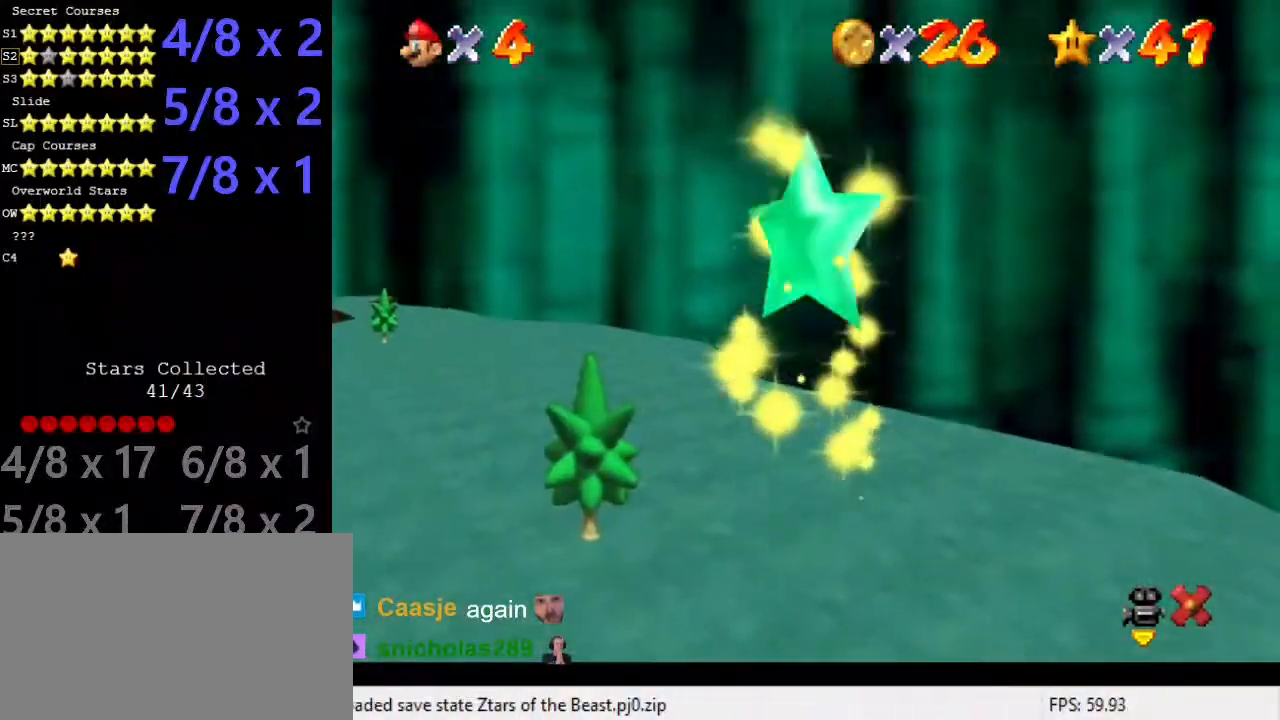
{"keys": ["left", "shift"], "events": [[33, "shift", "down"], [134, "shift", "up"], [168, "shift", "down"], [269, "shift", "up"], [303, "shift", "down"], [404, "shift", "up"], [505, "shift", "down"]]}
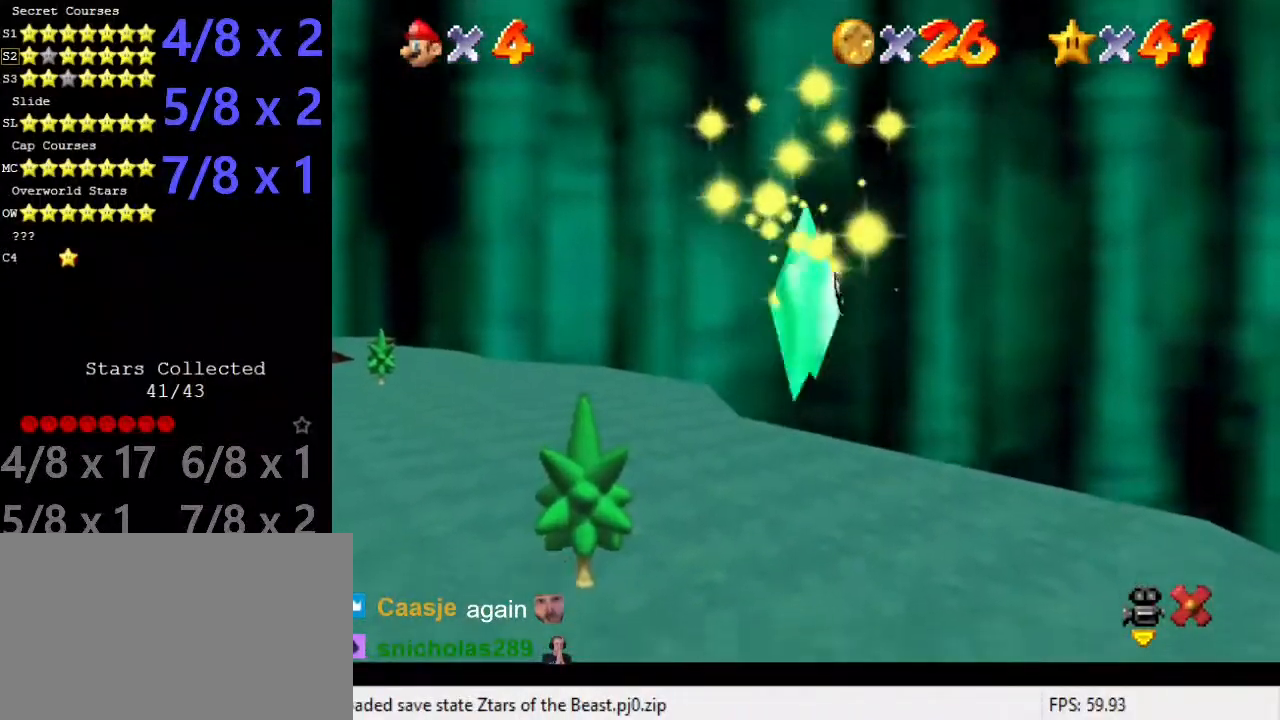
{"keys": ["left", "shift"], "events": [[34, "shift", "up"], [135, "shift", "down"], [202, "shift", "up"], [236, "shift", "down"], [337, "shift", "up"], [370, "shift", "down"], [471, "shift", "up"], [505, "shift", "down"]]}
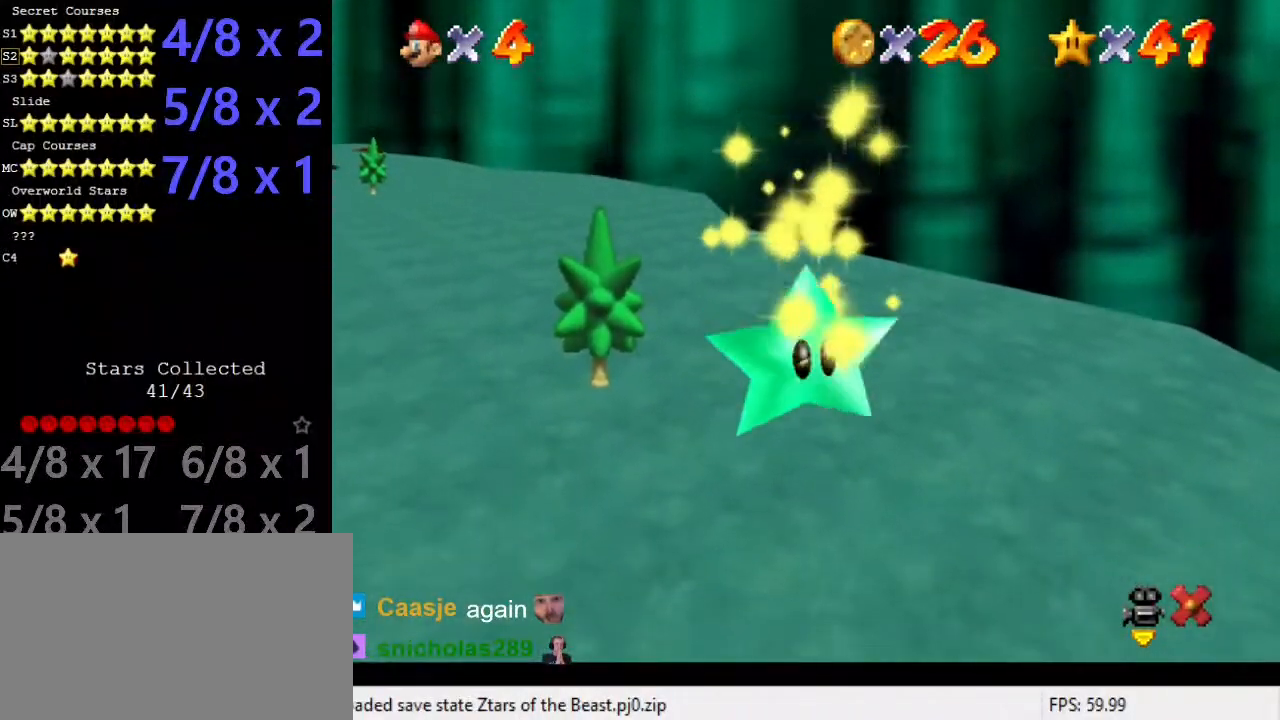
{"keys": ["left", "shift"], "events": [[101, "shift", "up"], [168, "shift", "down"], [236, "shift", "up"], [303, "shift", "down"], [404, "shift", "up"], [438, "shift", "down"]]}
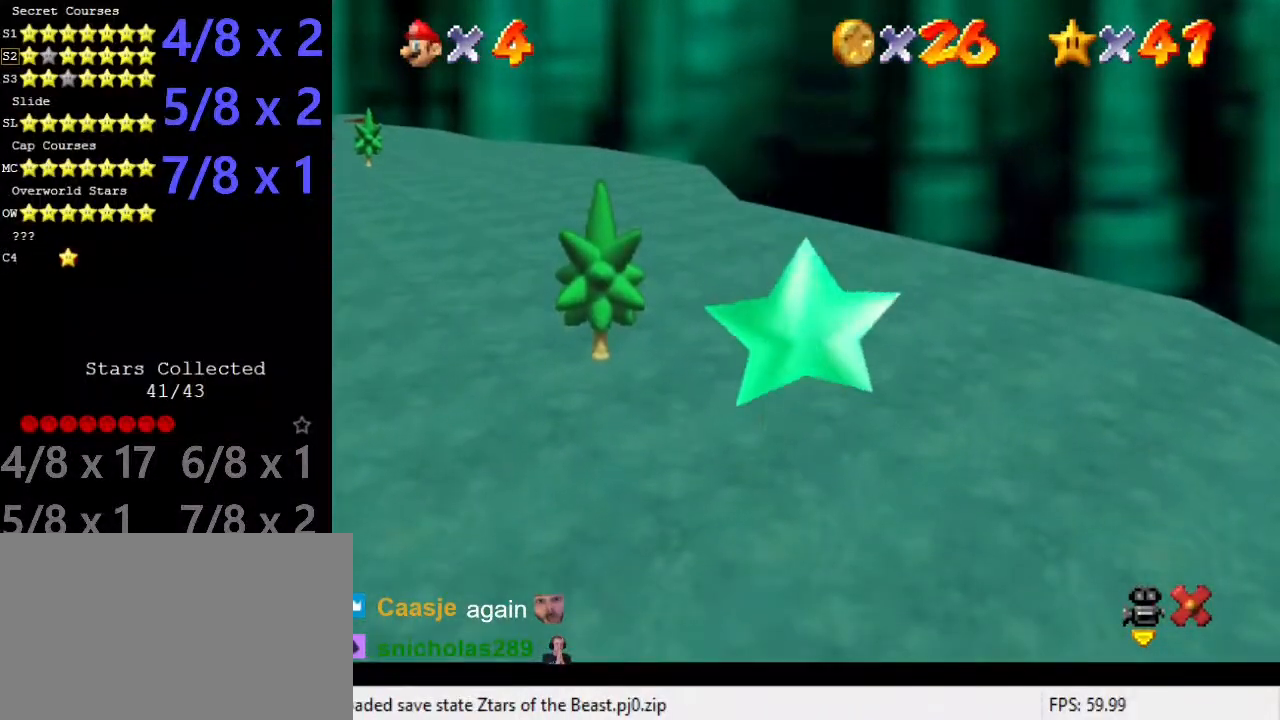
{"keys": ["left"], "events": [[34, "shift", "up"], [67, "shift", "down"], [168, "shift", "up"], [202, "shift", "down"], [269, "shift", "up"], [337, "shift", "down"], [370, "shift", "up"], [471, "shift", "down"], [505, "shift", "up"]]}
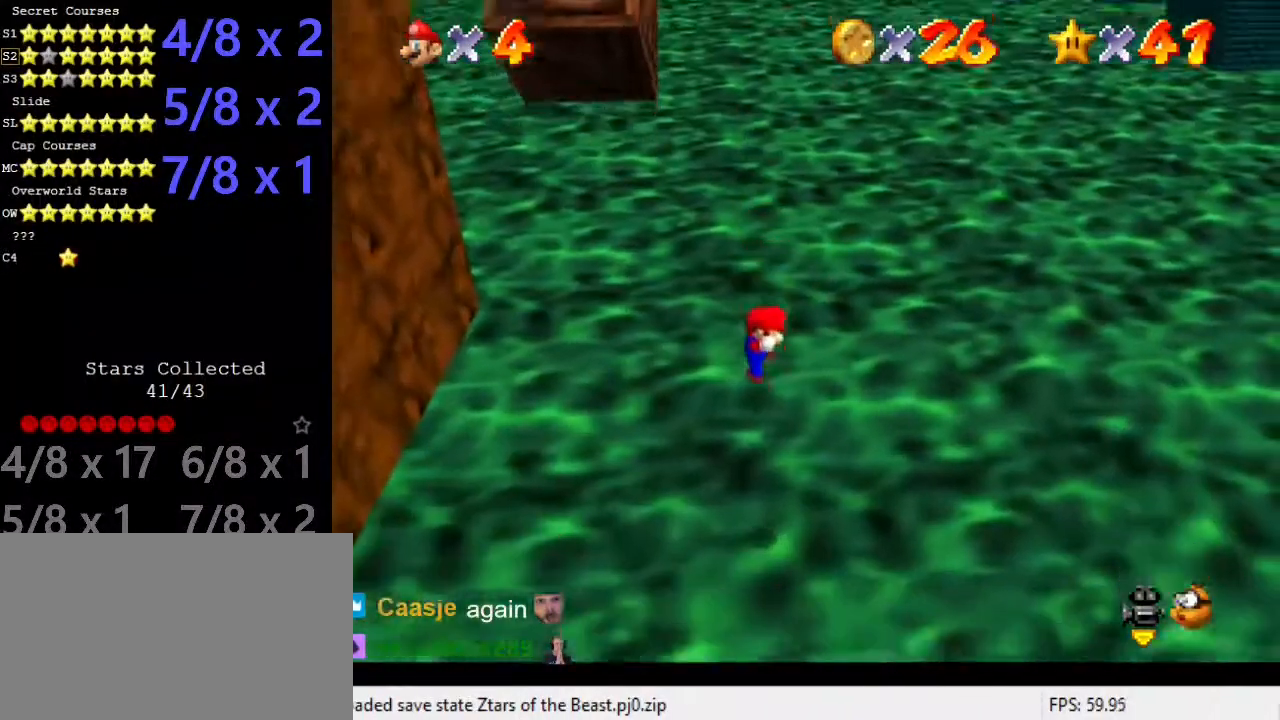
{"keys": [], "events": [[67, "shift", "down"], [202, "left", "up"], [202, "shift", "up"], [303, "return", "down"], [371, "return", "up"]]}